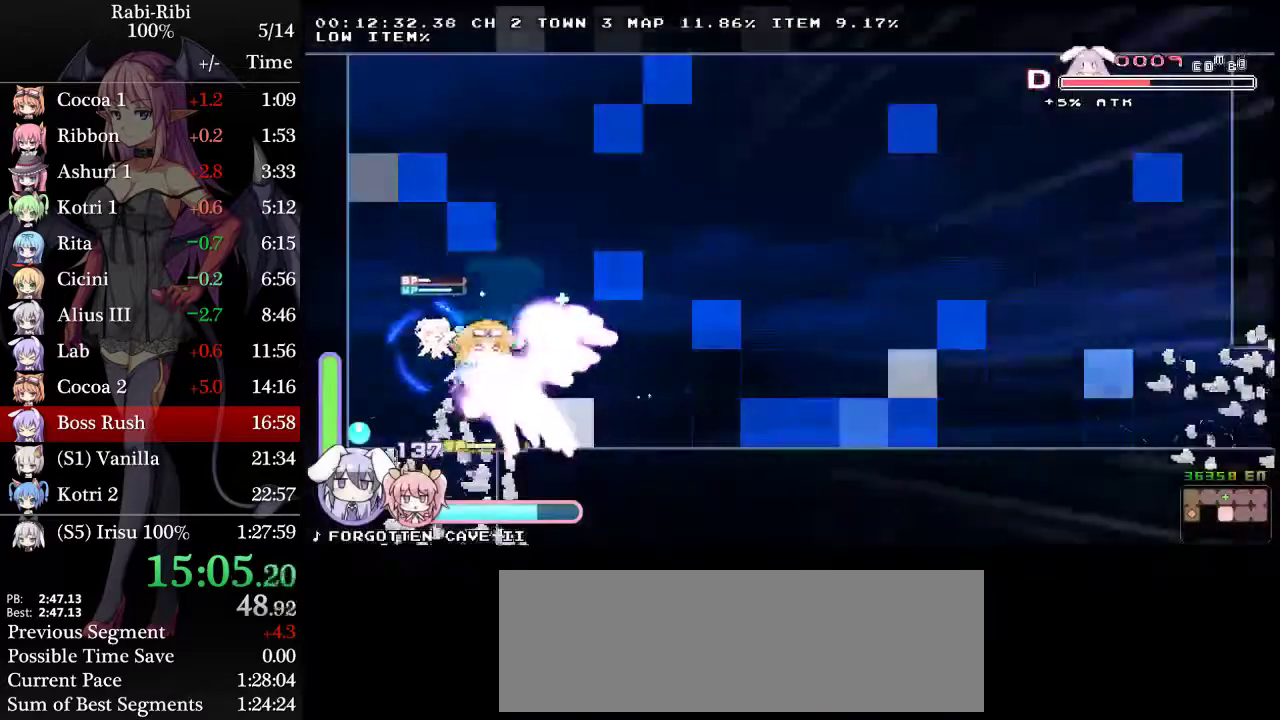
Gameplay with a controller (Xbox layout); each line is a JSON object with the inputs held at the frame after it. "events" lists button and stick changes between this image and that frame as [ms after this image, input, new state], when the widget could be followed in between. Not read: L3 R3.
{"buttons": ["L2", "DPAD_RIGHT"], "events": [[33, "DPAD_DOWN", "up"], [50, "A", "up"]]}
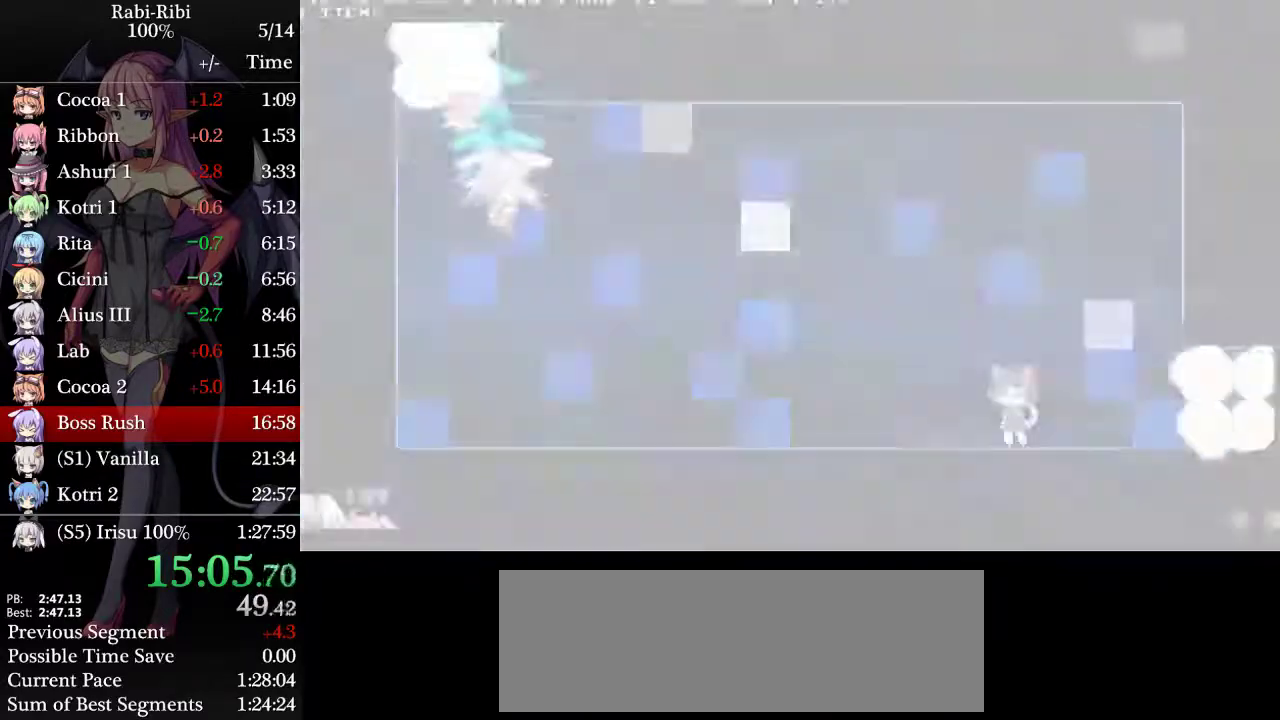
{"buttons": ["L2", "DPAD_RIGHT"], "events": []}
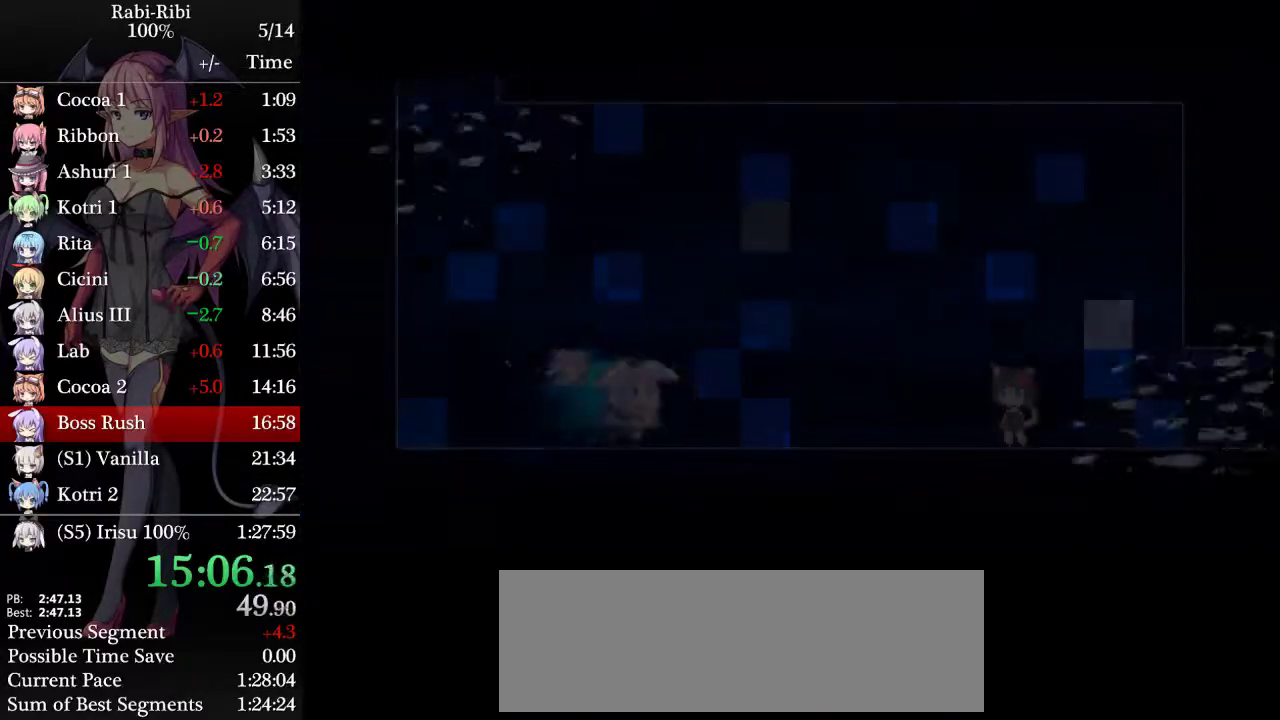
{"buttons": ["DPAD_RIGHT"], "events": [[67, "L2", "up"]]}
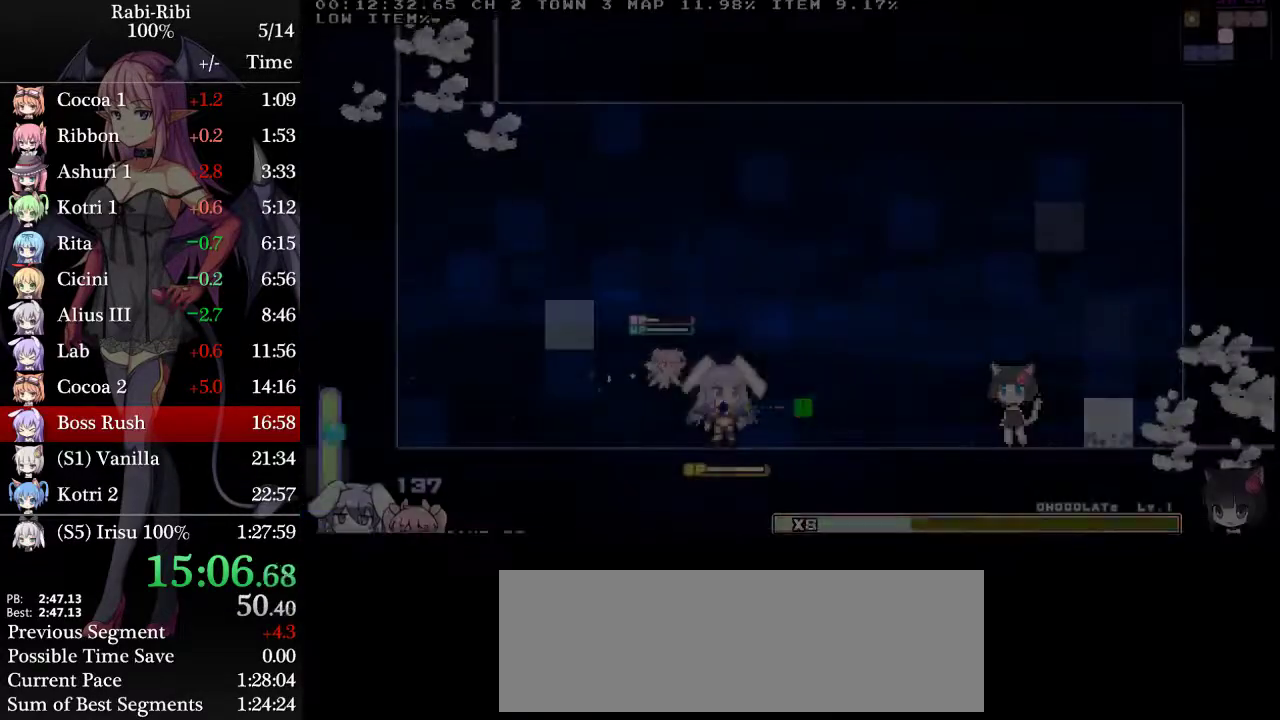
{"buttons": ["DPAD_RIGHT"], "events": []}
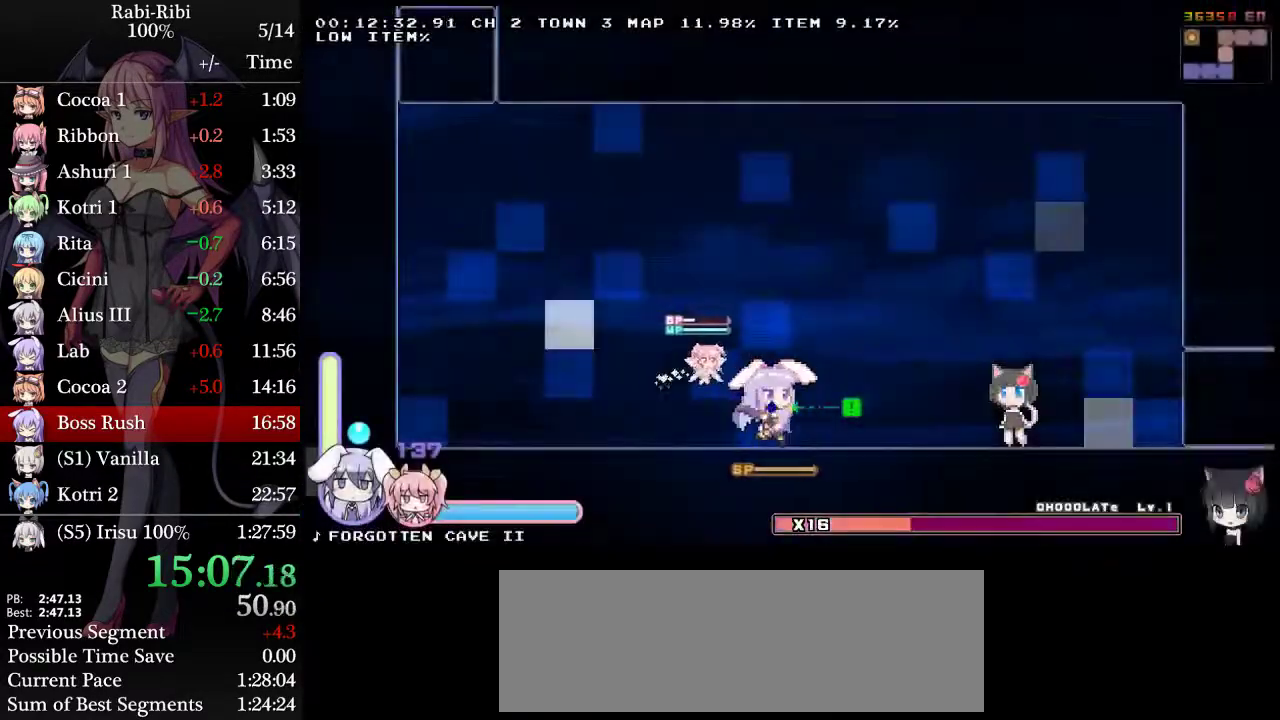
{"buttons": ["DPAD_RIGHT"], "events": []}